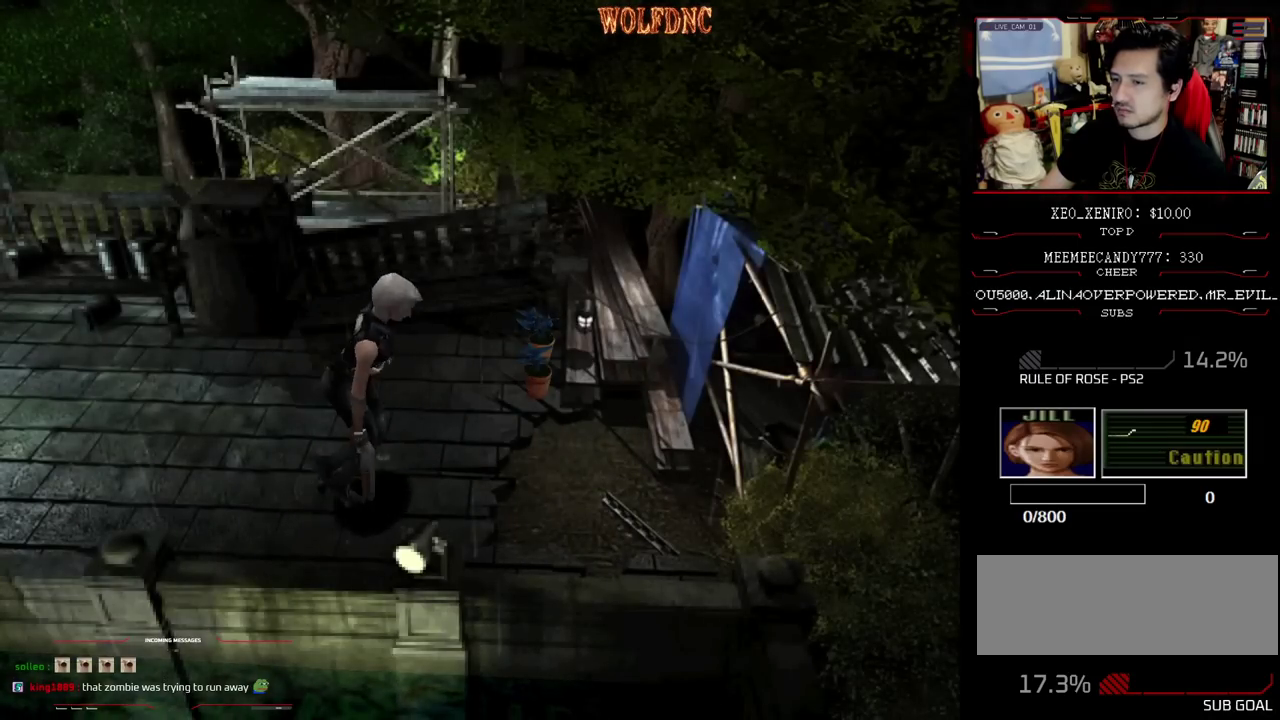
Gameplay with a controller (PlayStation layout); each line is a JSON object with the inputs held at the frame after it. "events" lists button and stick changes between this image and that frame as [ms after this image, input, new state], when the widget could be followed in between. Not read: L3 R3 other_buttons.
{"buttons": ["SQUARE", "DPAD_UP"], "events": [[333, "DPAD_UP", "down"], [383, "SQUARE", "down"], [483, "DPAD_LEFT", "up"]]}
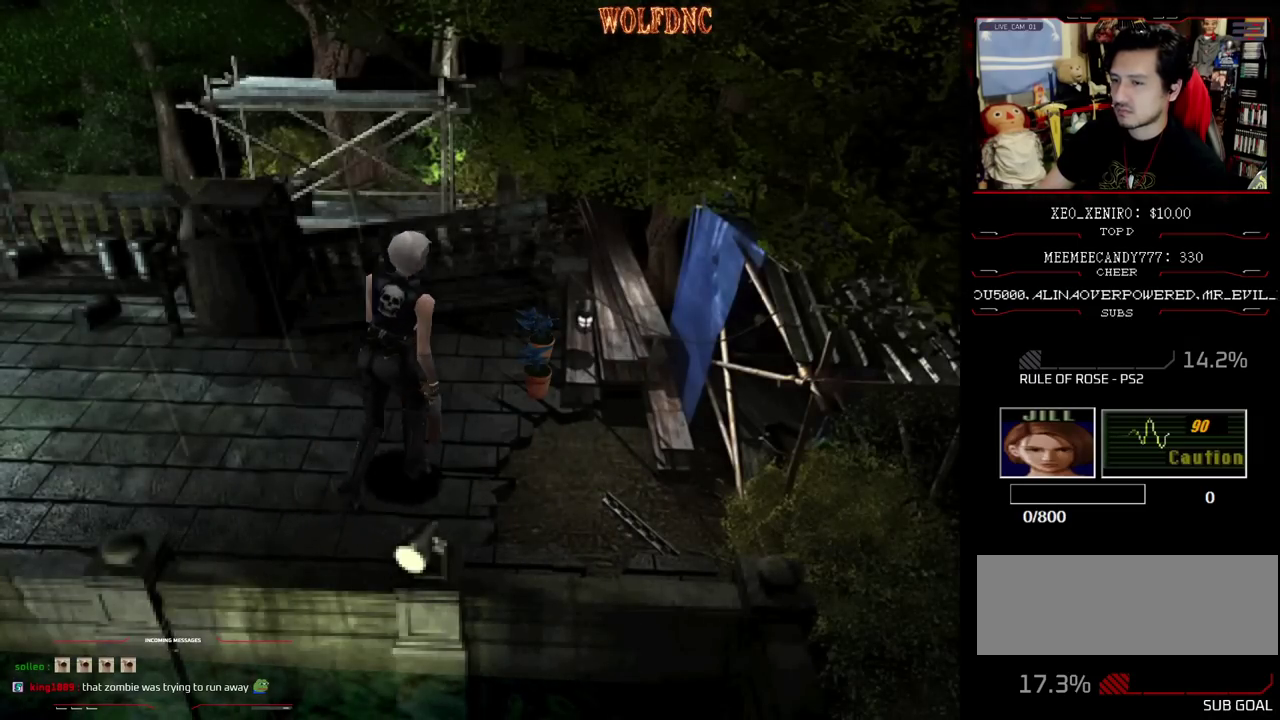
{"buttons": [], "events": [[117, "CROSS", "down"], [167, "DPAD_RIGHT", "down"], [217, "CROSS", "up"], [267, "CROSS", "down"], [350, "CROSS", "up"], [350, "DPAD_RIGHT", "up"], [350, "DPAD_UP", "up"], [350, "SQUARE", "up"], [400, "CROSS", "down"], [500, "CROSS", "up"]]}
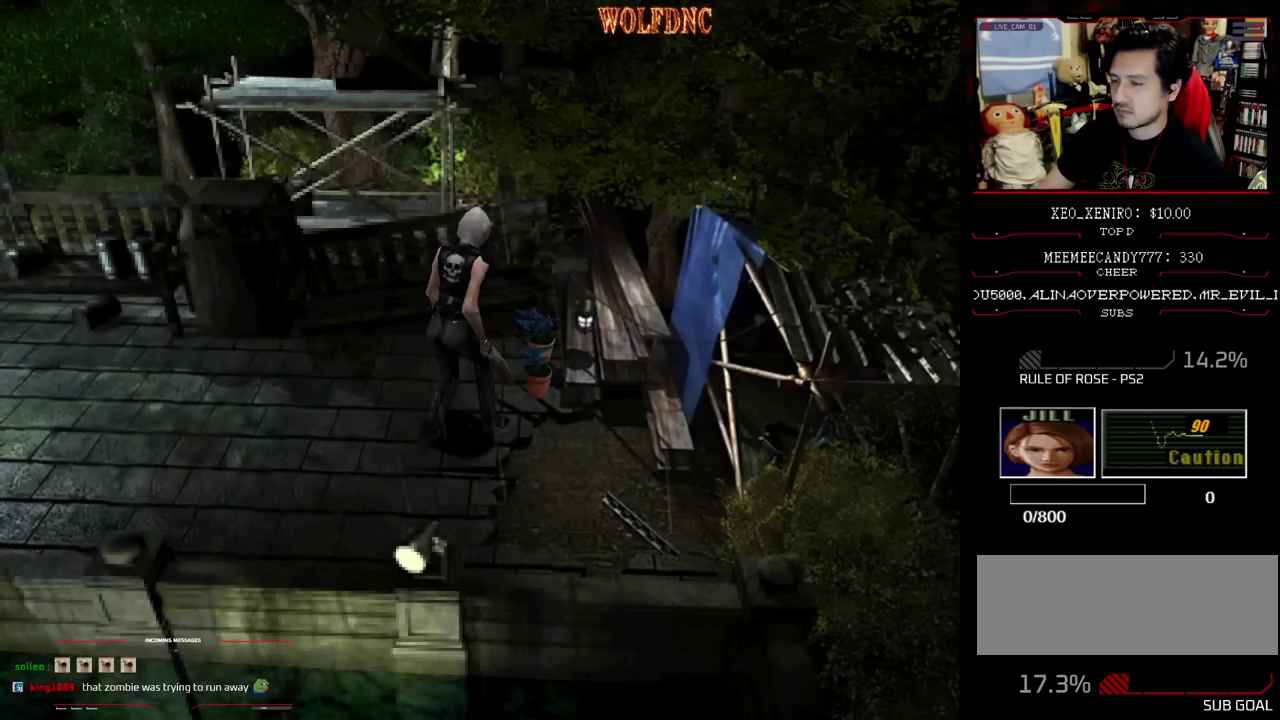
{"buttons": [], "events": [[133, "CROSS", "down"], [233, "CROSS", "up"], [283, "CROSS", "down"], [467, "CROSS", "up"]]}
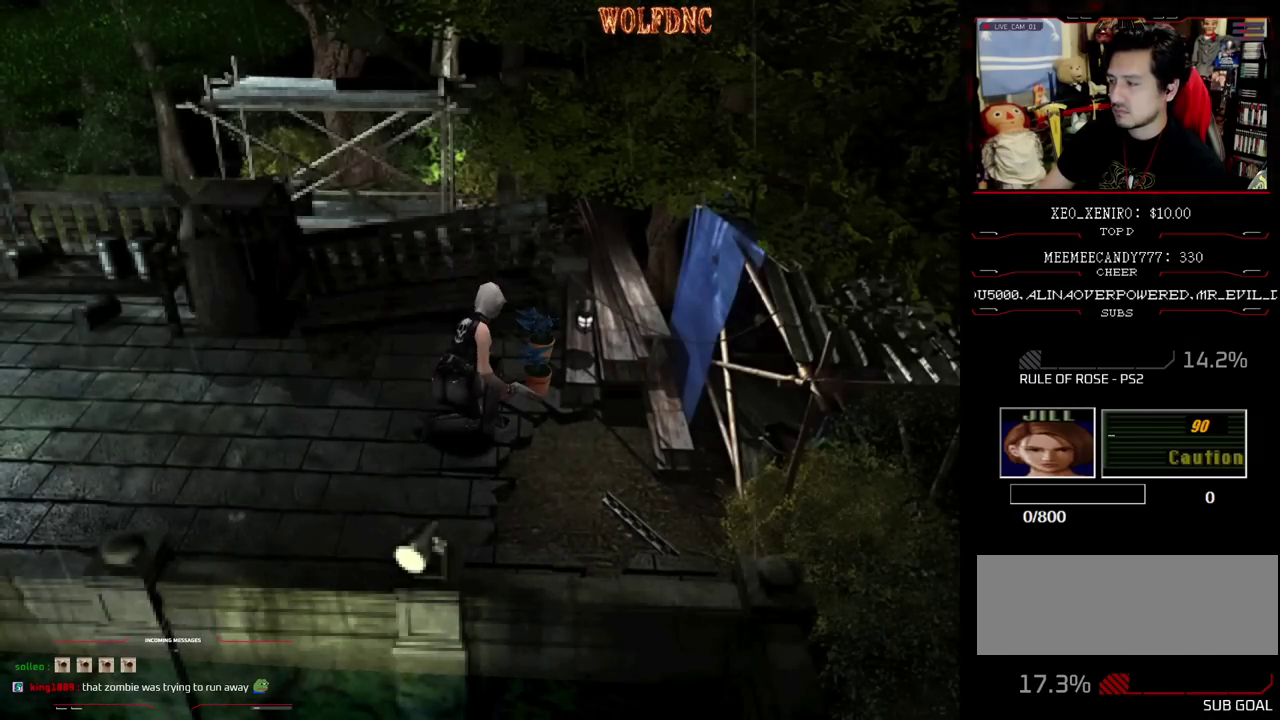
{"buttons": ["CROSS"], "events": [[17, "CROSS", "down"], [100, "CROSS", "up"], [150, "CROSS", "down"], [250, "CROSS", "up"], [383, "CROSS", "down"]]}
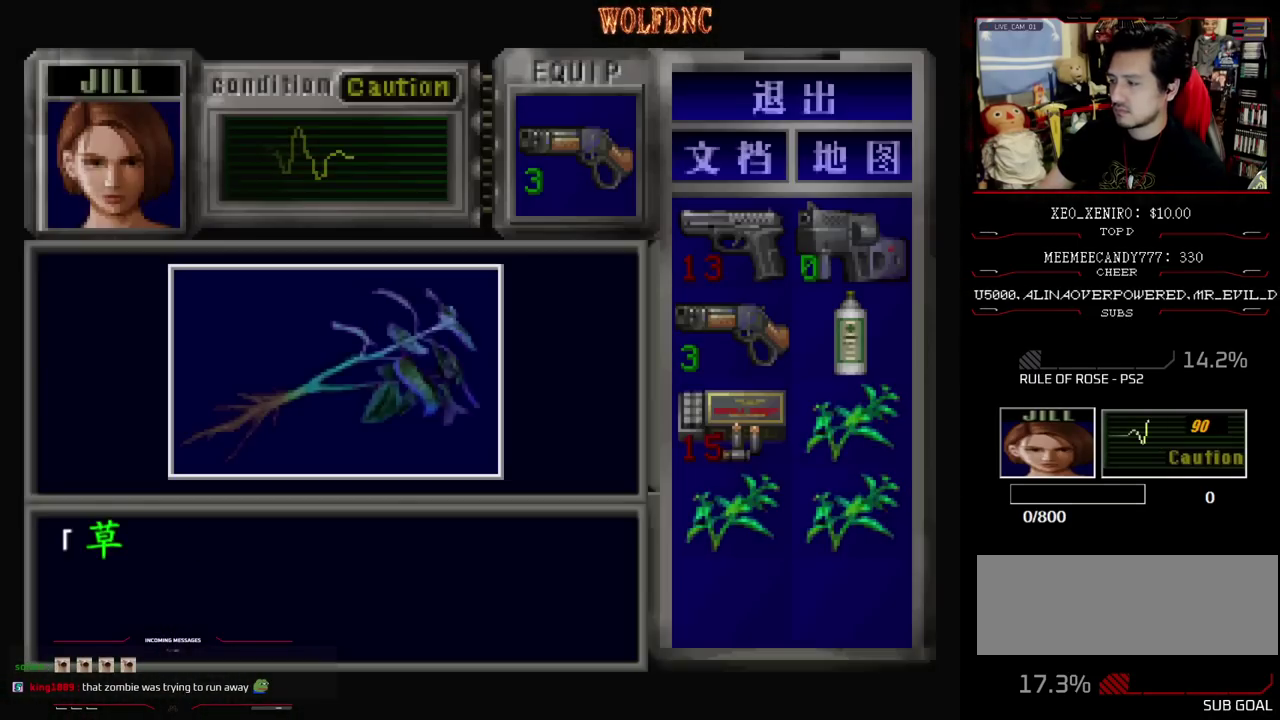
{"buttons": ["CROSS"], "events": [[450, "CROSS", "up"], [500, "CROSS", "down"]]}
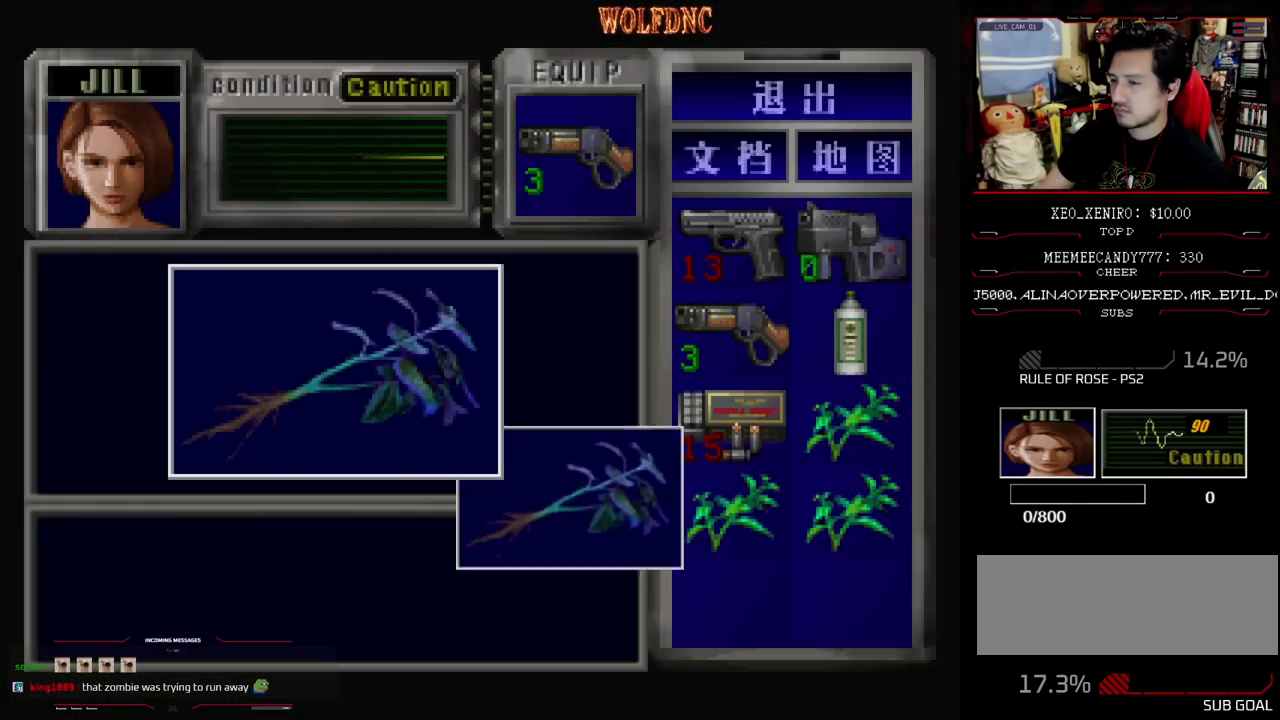
{"buttons": ["CROSS", "SQUARE", "DPAD_UP", "DPAD_RIGHT"], "events": [[133, "SQUARE", "down"], [183, "CROSS", "up"], [233, "CROSS", "down"], [283, "SQUARE", "up"], [317, "DPAD_UP", "down"], [367, "CROSS", "up"], [367, "DPAD_LEFT", "down"], [367, "SQUARE", "down"], [467, "DPAD_LEFT", "up"], [500, "CROSS", "down"], [500, "DPAD_RIGHT", "down"]]}
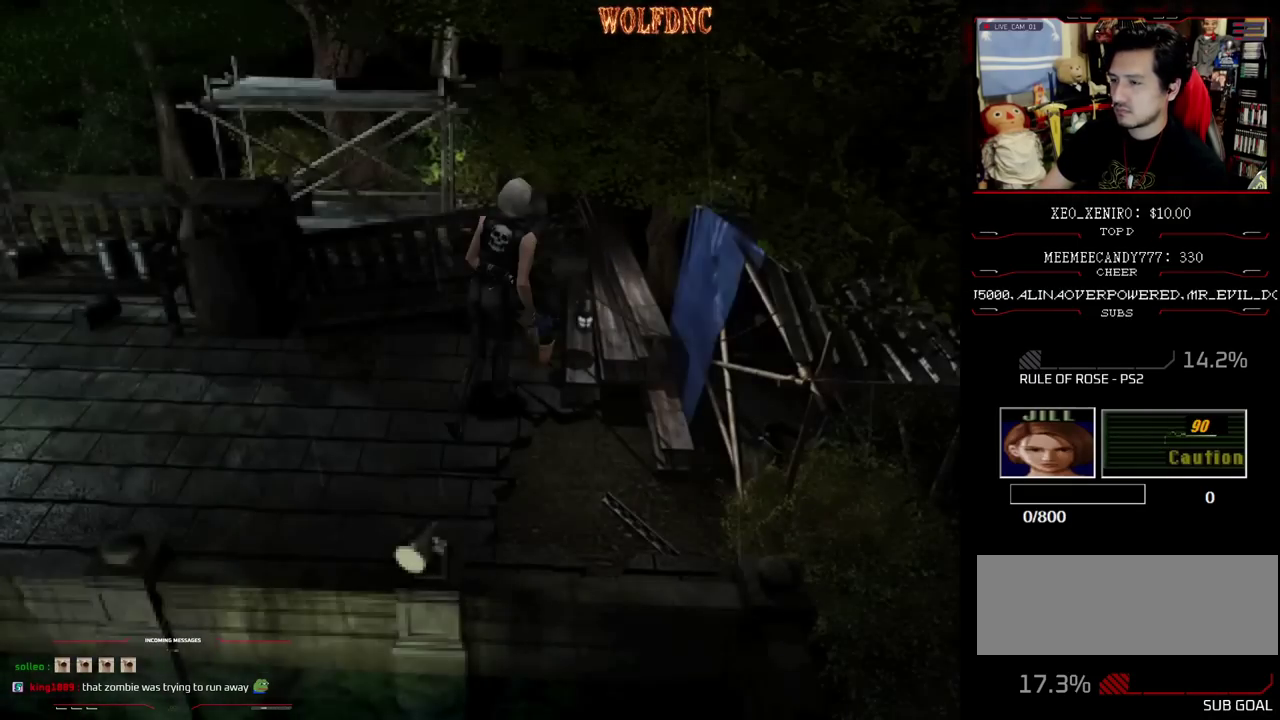
{"buttons": ["CROSS", "DPAD_UP", "DPAD_RIGHT"], "events": [[100, "CROSS", "up"], [100, "SQUARE", "up"], [150, "CROSS", "down"], [150, "DPAD_UP", "up"], [250, "CROSS", "up"], [300, "CROSS", "down"], [383, "CROSS", "up"], [433, "CROSS", "down"], [433, "DPAD_RIGHT", "up"], [483, "DPAD_RIGHT", "down"], [483, "DPAD_UP", "down"]]}
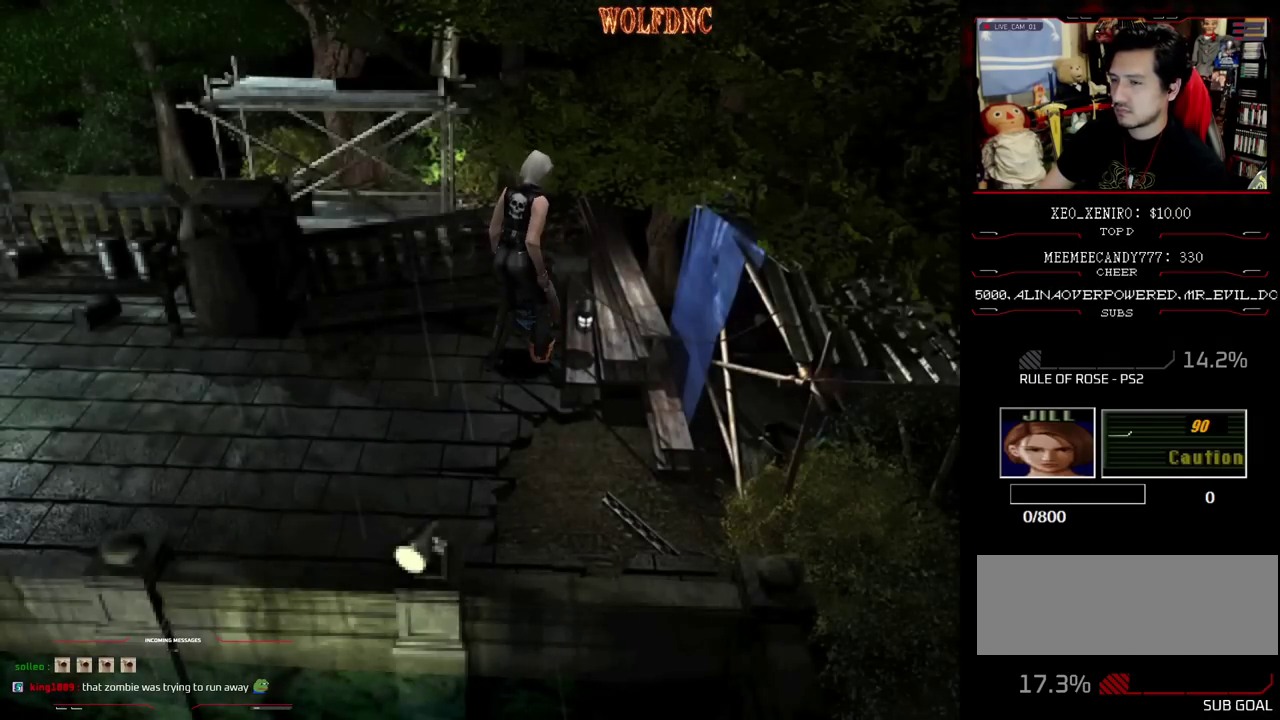
{"buttons": ["CROSS"], "events": [[33, "DPAD_UP", "up"], [267, "CROSS", "up"], [317, "CROSS", "down"], [350, "DPAD_RIGHT", "up"], [400, "CROSS", "up"], [450, "CROSS", "down"]]}
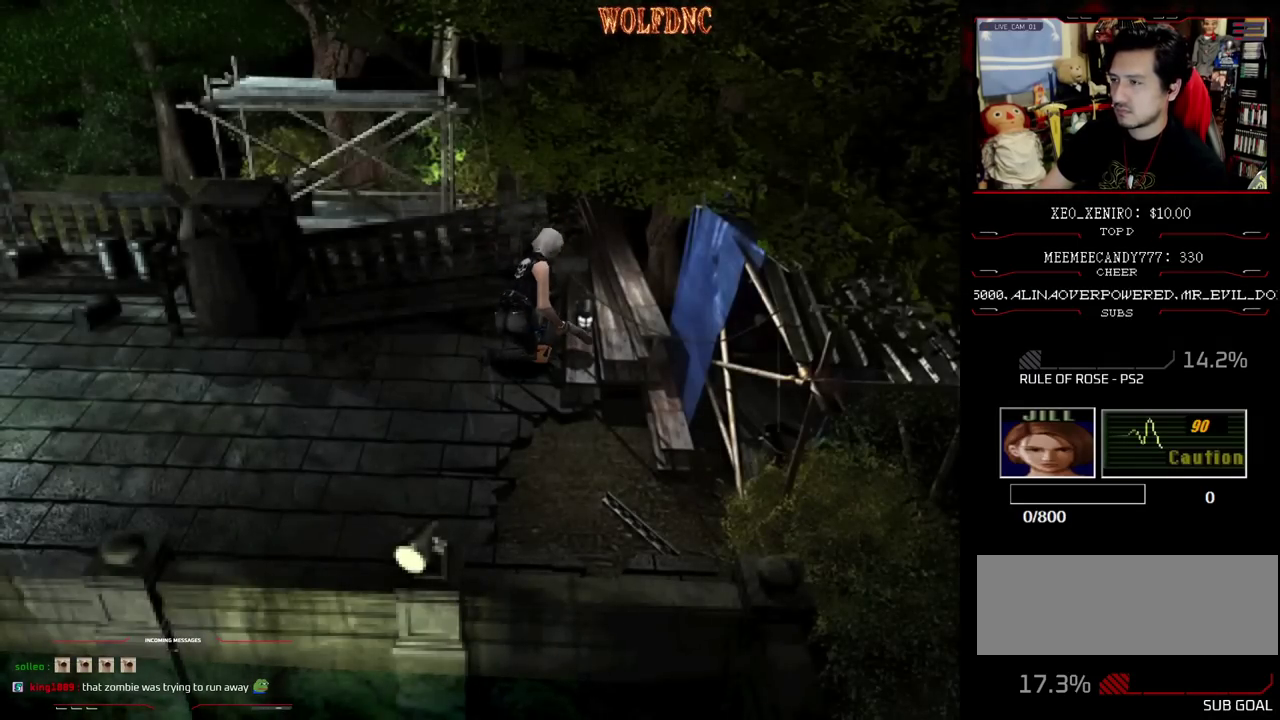
{"buttons": ["CROSS"], "events": [[183, "CROSS", "up"], [233, "CROSS", "down"], [317, "CROSS", "up"], [367, "CROSS", "down"], [417, "CROSS", "up"], [467, "CROSS", "down"]]}
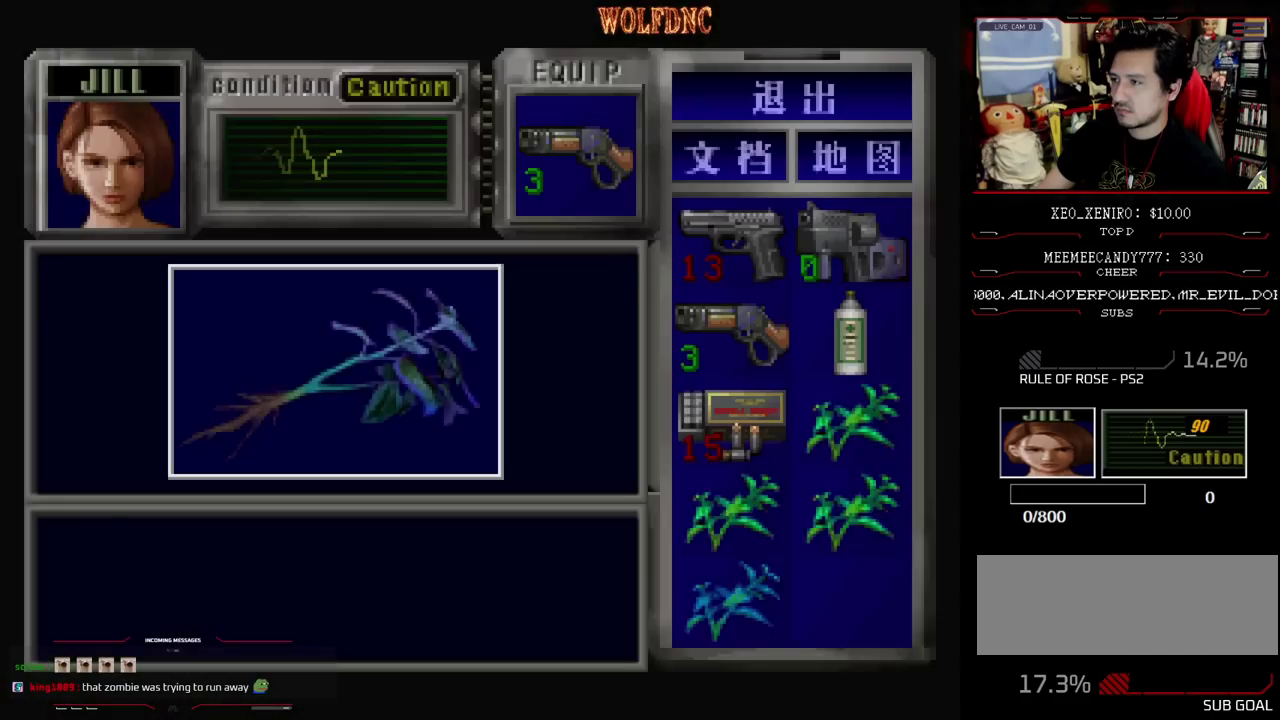
{"buttons": [], "events": [[383, "CROSS", "up"], [433, "CROSS", "down"], [483, "CROSS", "up"]]}
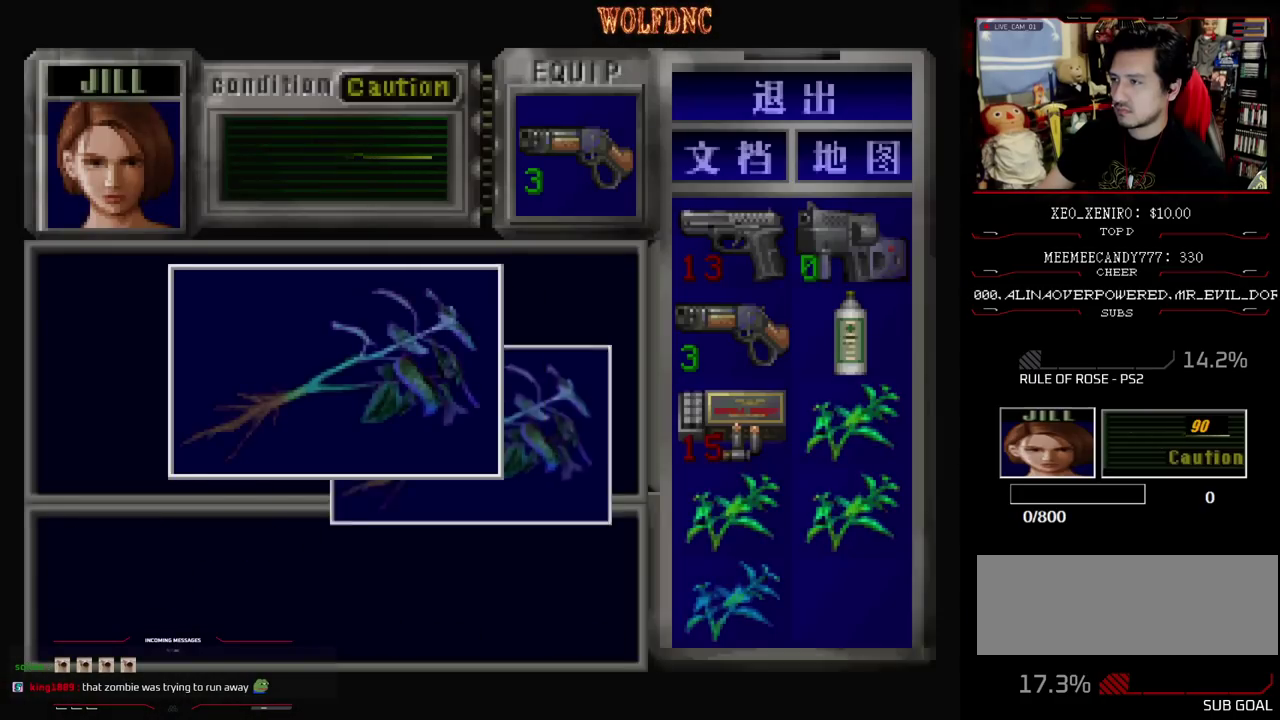
{"buttons": ["DPAD_DOWN", "DPAD_RIGHT"], "events": [[33, "CROSS", "down"], [167, "SQUARE", "down"], [217, "DPAD_RIGHT", "down"], [267, "CROSS", "up"], [317, "CROSS", "down"], [350, "SQUARE", "up"], [400, "CROSS", "up"], [450, "DPAD_DOWN", "down"]]}
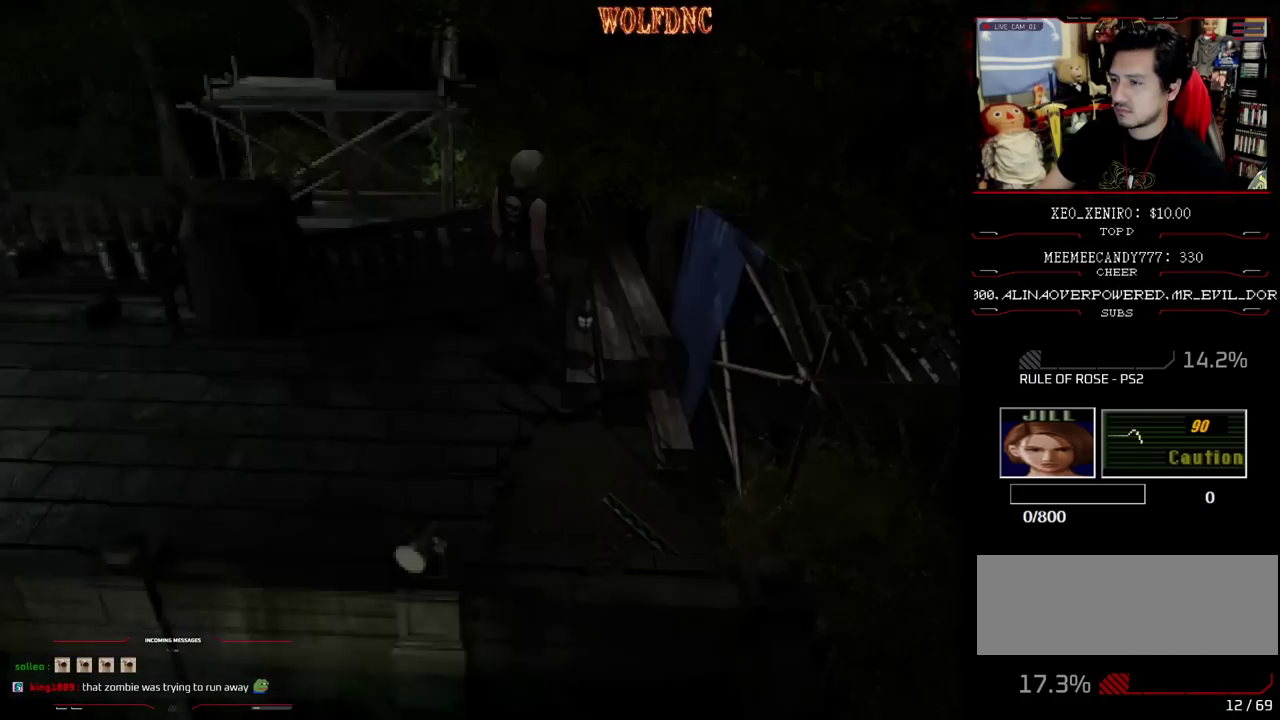
{"buttons": ["SQUARE", "DPAD_UP", "DPAD_RIGHT"], "events": [[50, "SQUARE", "down"], [83, "DPAD_DOWN", "up"], [133, "SQUARE", "up"], [233, "DPAD_UP", "down"], [233, "SQUARE", "down"]]}
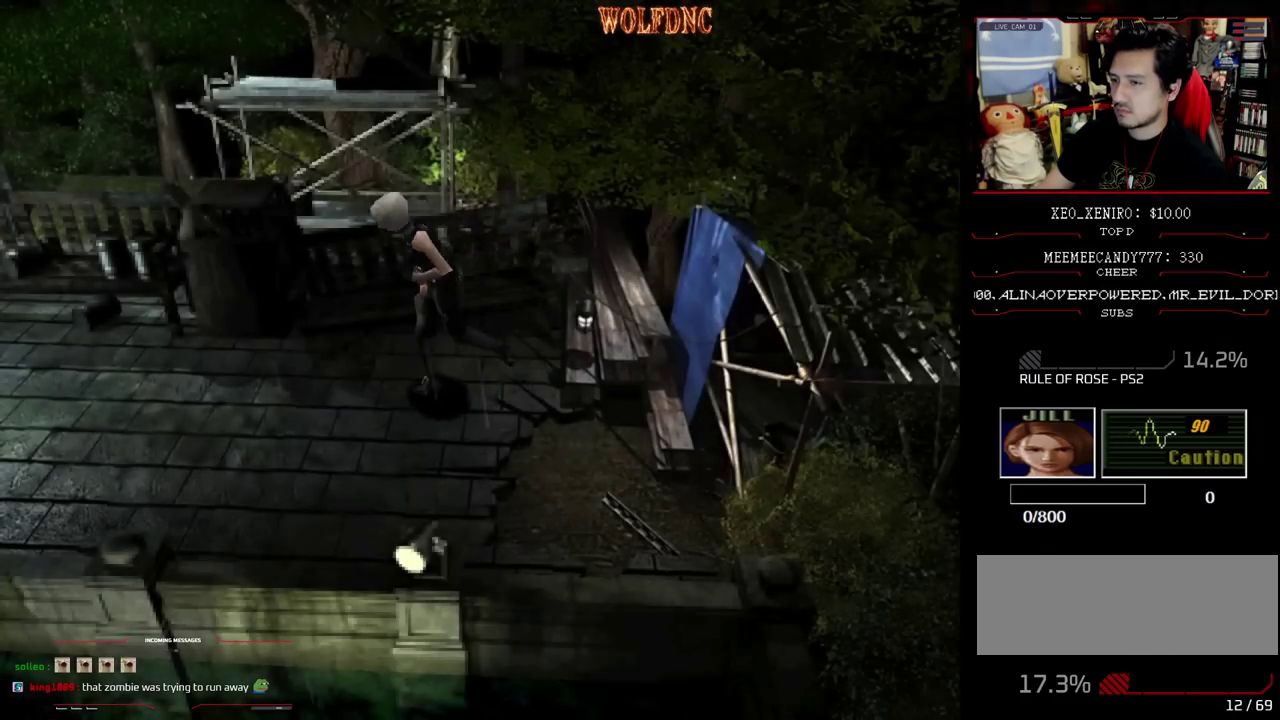
{"buttons": [], "events": [[100, "CIRCLE", "down"], [150, "DPAD_RIGHT", "up"], [200, "CIRCLE", "up"], [200, "SQUARE", "up"], [250, "CIRCLE", "down"], [250, "DPAD_UP", "up"], [333, "CIRCLE", "up"]]}
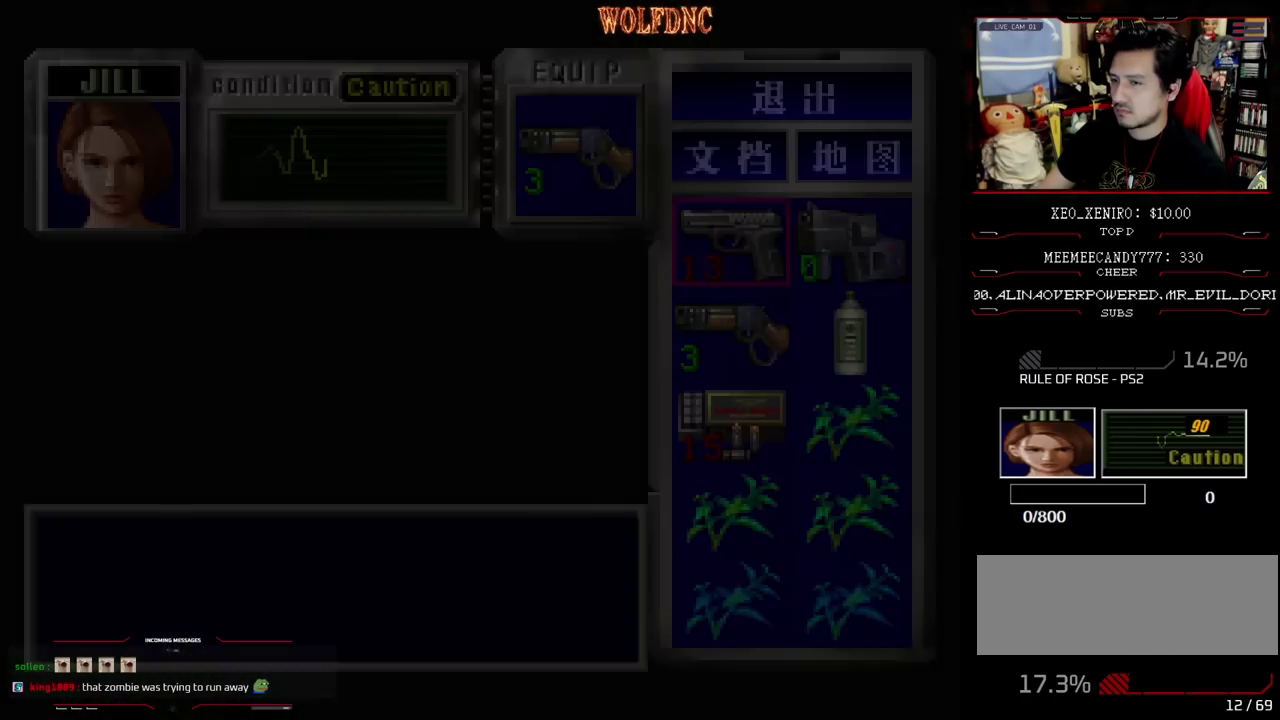
{"buttons": ["CROSS", "DPAD_DOWN"], "events": [[33, "DPAD_DOWN", "down"], [500, "CROSS", "down"]]}
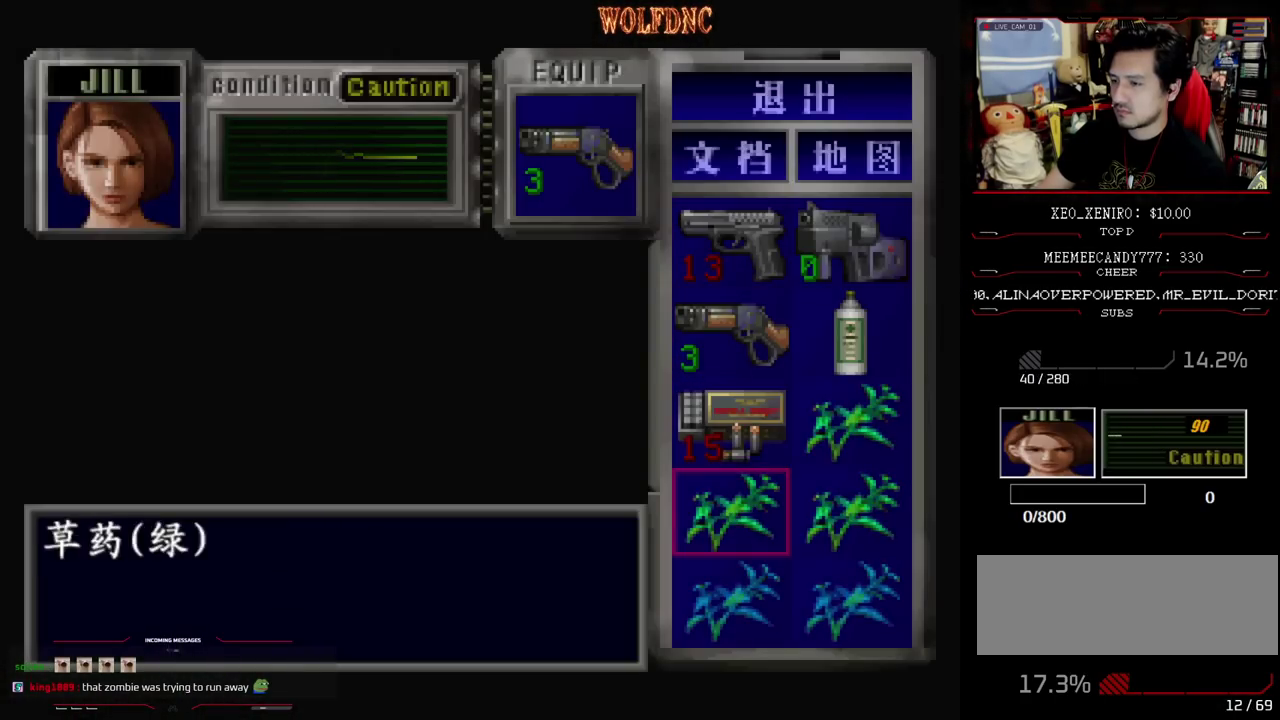
{"buttons": [], "events": [[50, "DPAD_DOWN", "up"], [133, "CROSS", "up"], [183, "DPAD_DOWN", "down"], [233, "DPAD_DOWN", "up"], [317, "DPAD_DOWN", "down"], [417, "CROSS", "down"], [417, "DPAD_DOWN", "up"], [467, "CROSS", "up"]]}
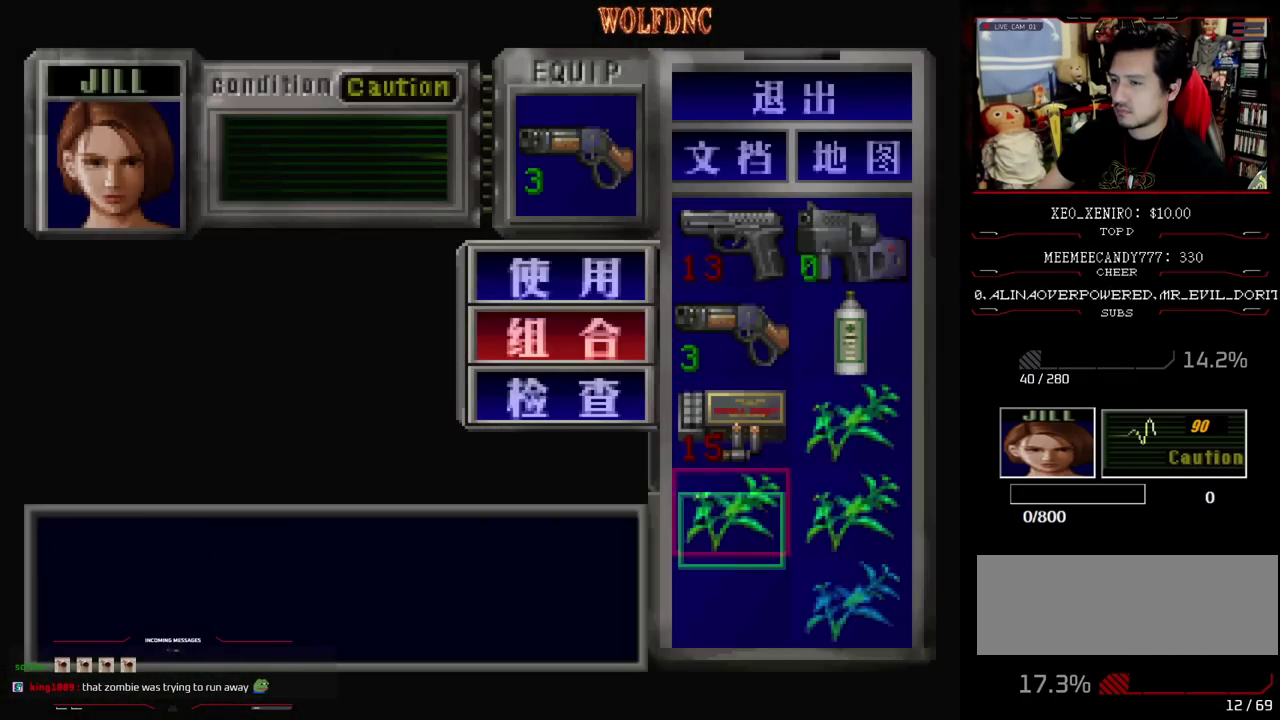
{"buttons": ["CROSS"], "events": [[300, "DPAD_RIGHT", "down"], [383, "DPAD_RIGHT", "up"], [433, "CROSS", "down"]]}
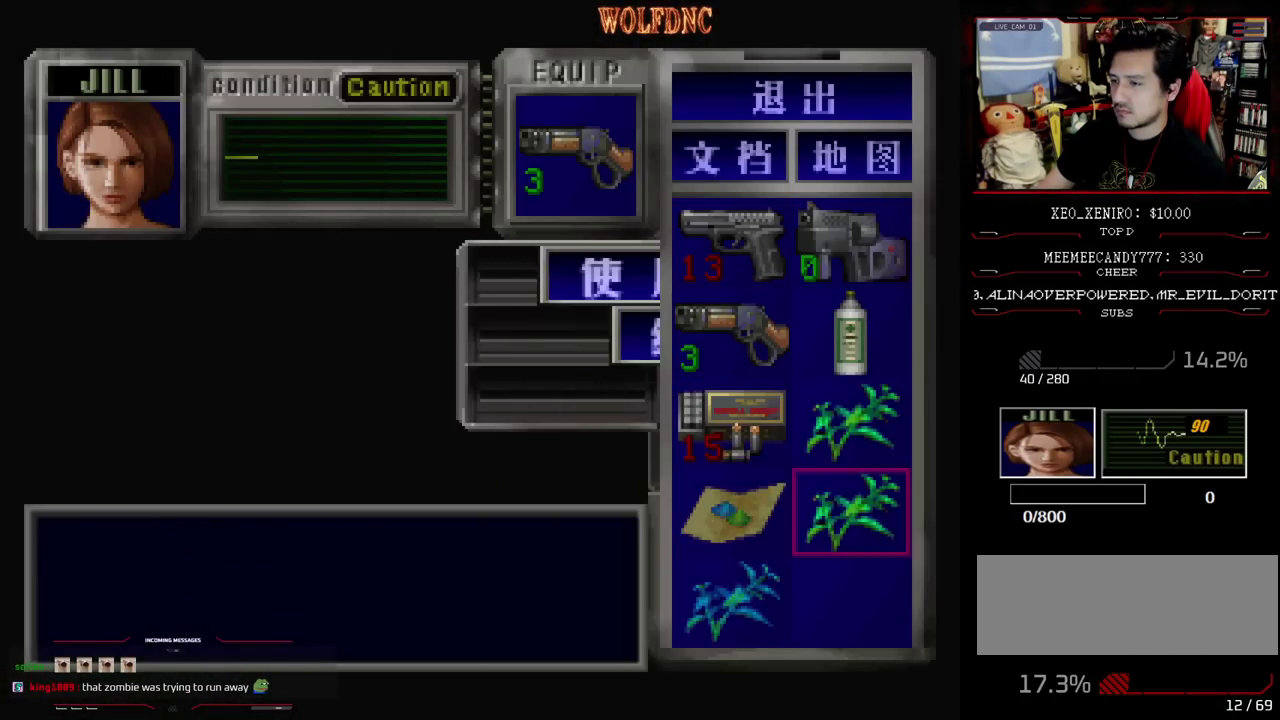
{"buttons": [], "events": [[33, "CROSS", "up"], [67, "DPAD_DOWN", "down"], [167, "DPAD_DOWN", "up"], [217, "CROSS", "down"], [217, "DPAD_DOWN", "down"], [267, "CROSS", "up"], [317, "DPAD_LEFT", "down"], [350, "CROSS", "down"], [400, "CROSS", "up"], [450, "DPAD_DOWN", "up"], [450, "DPAD_LEFT", "up"]]}
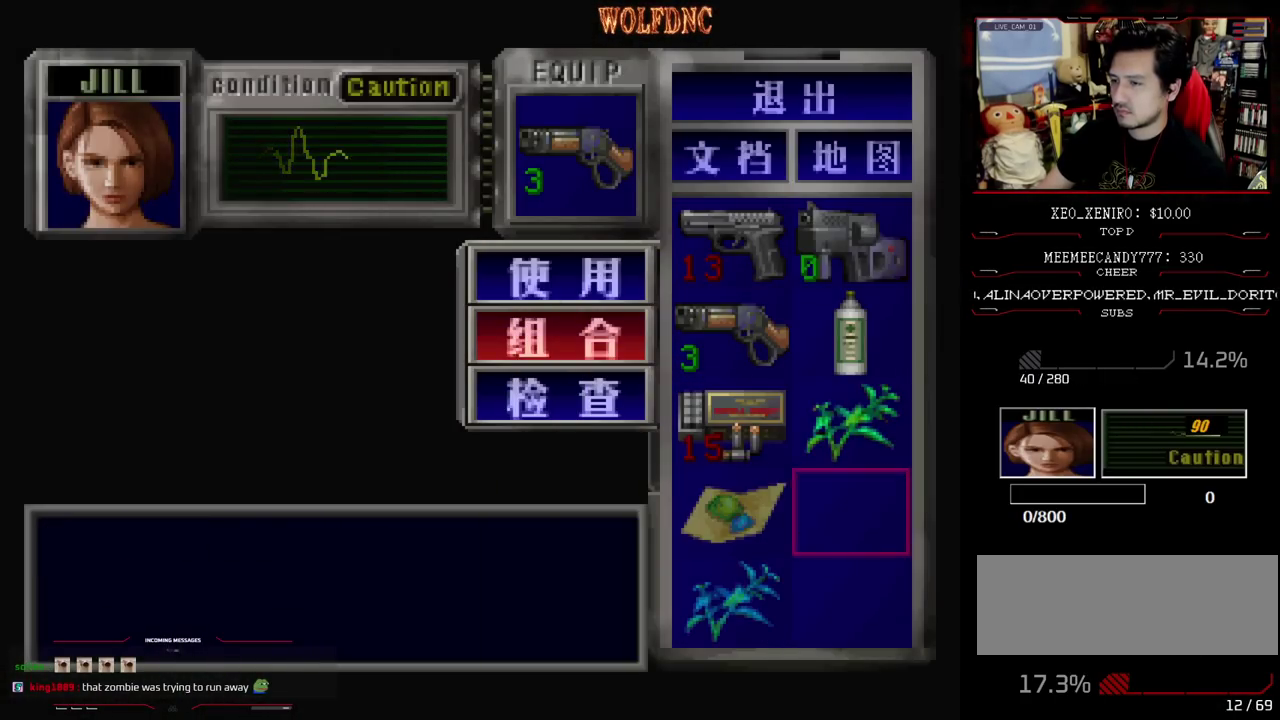
{"buttons": [], "events": []}
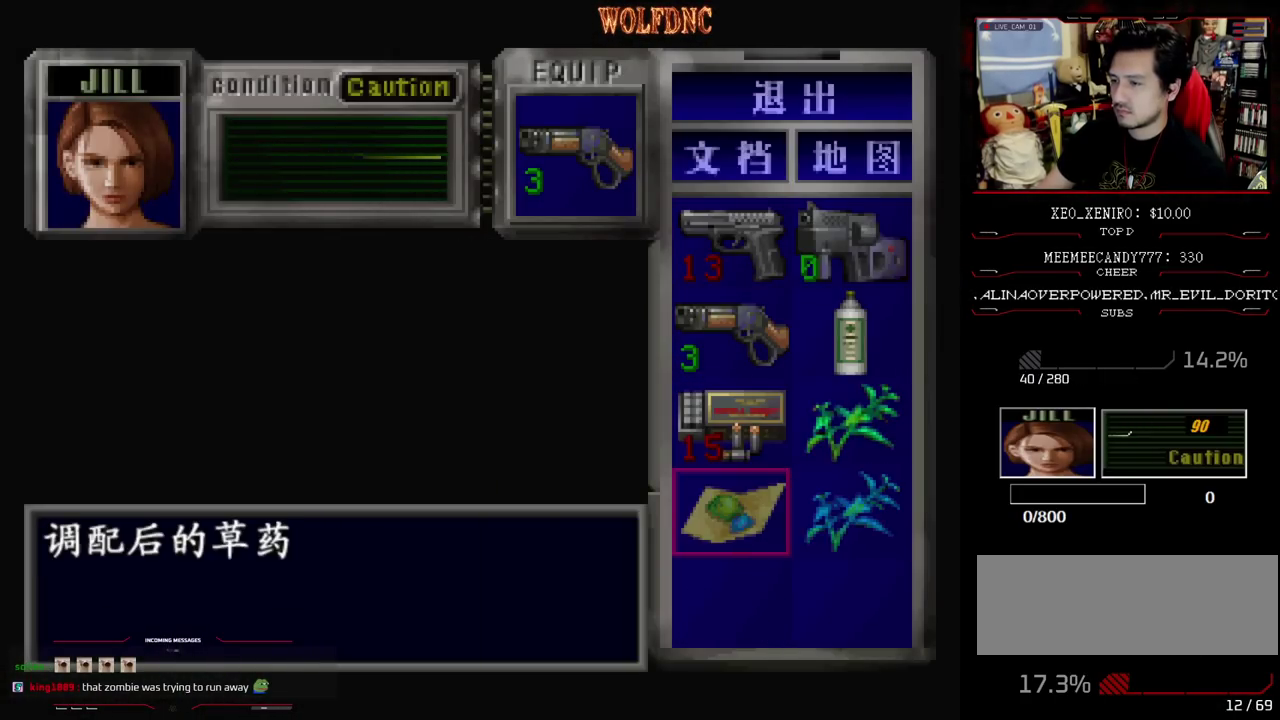
{"buttons": [], "events": []}
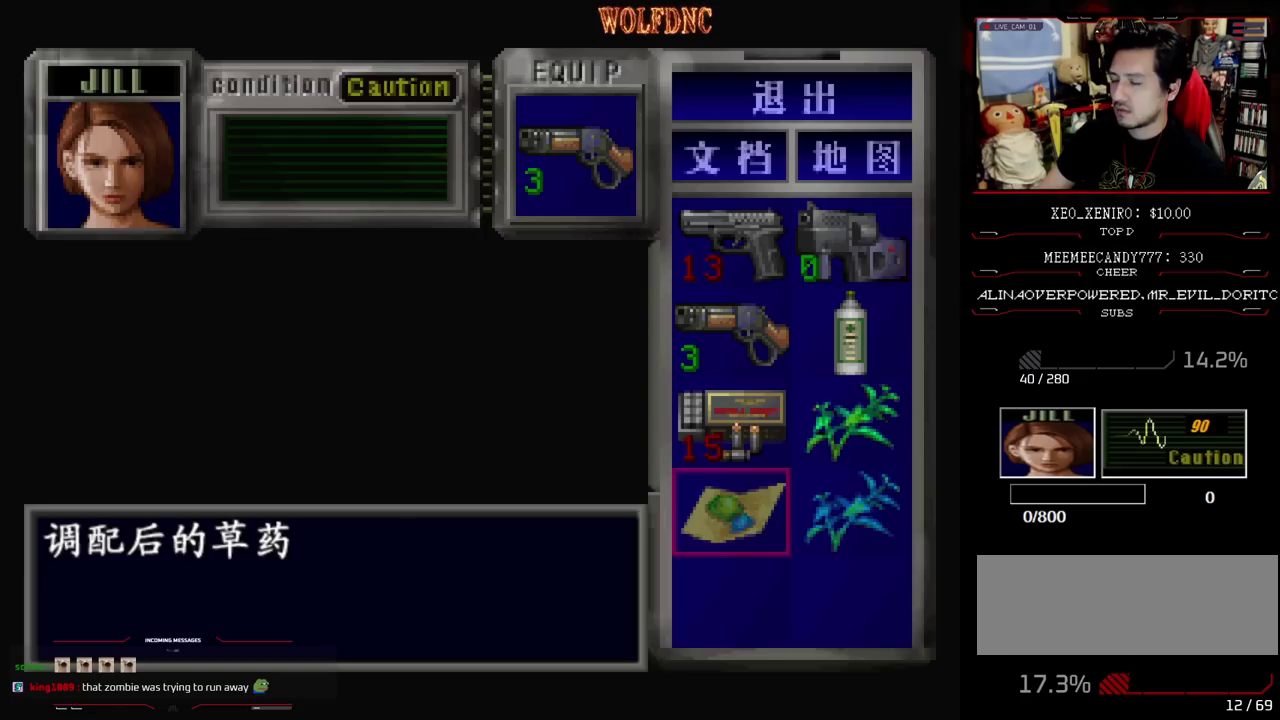
{"buttons": [], "events": []}
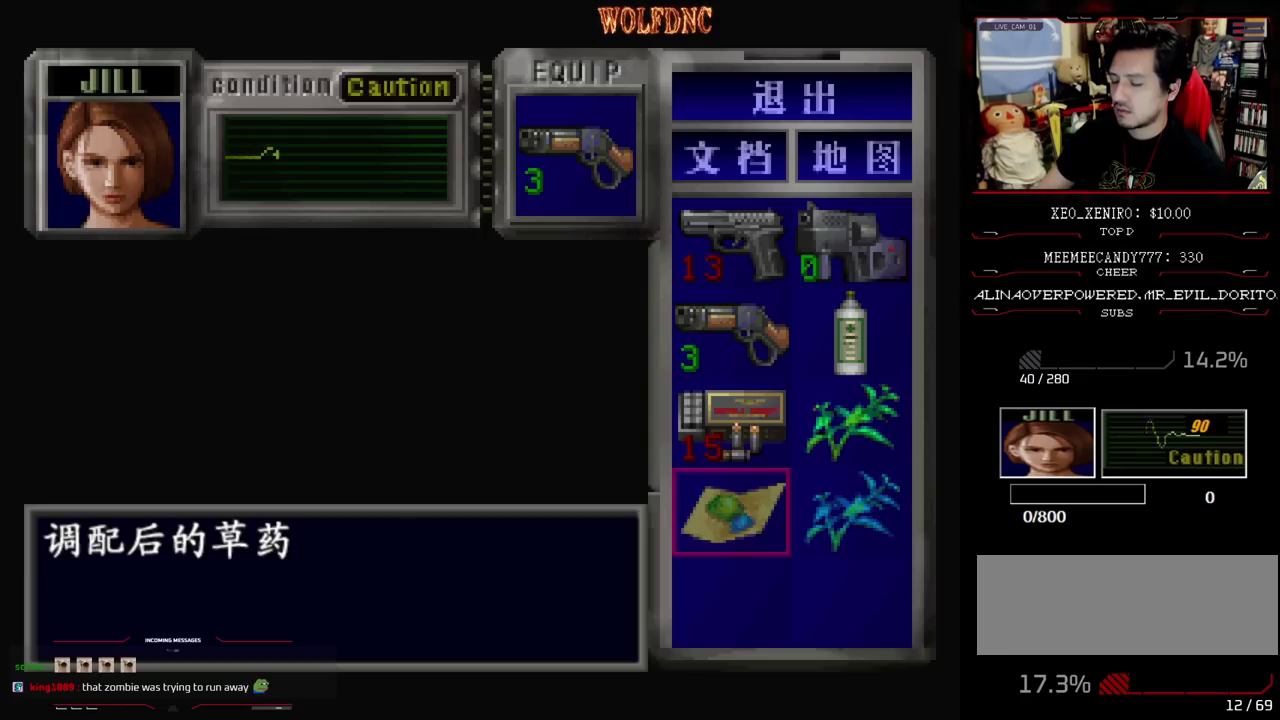
{"buttons": ["SELECT"], "events": [[467, "SELECT", "down"]]}
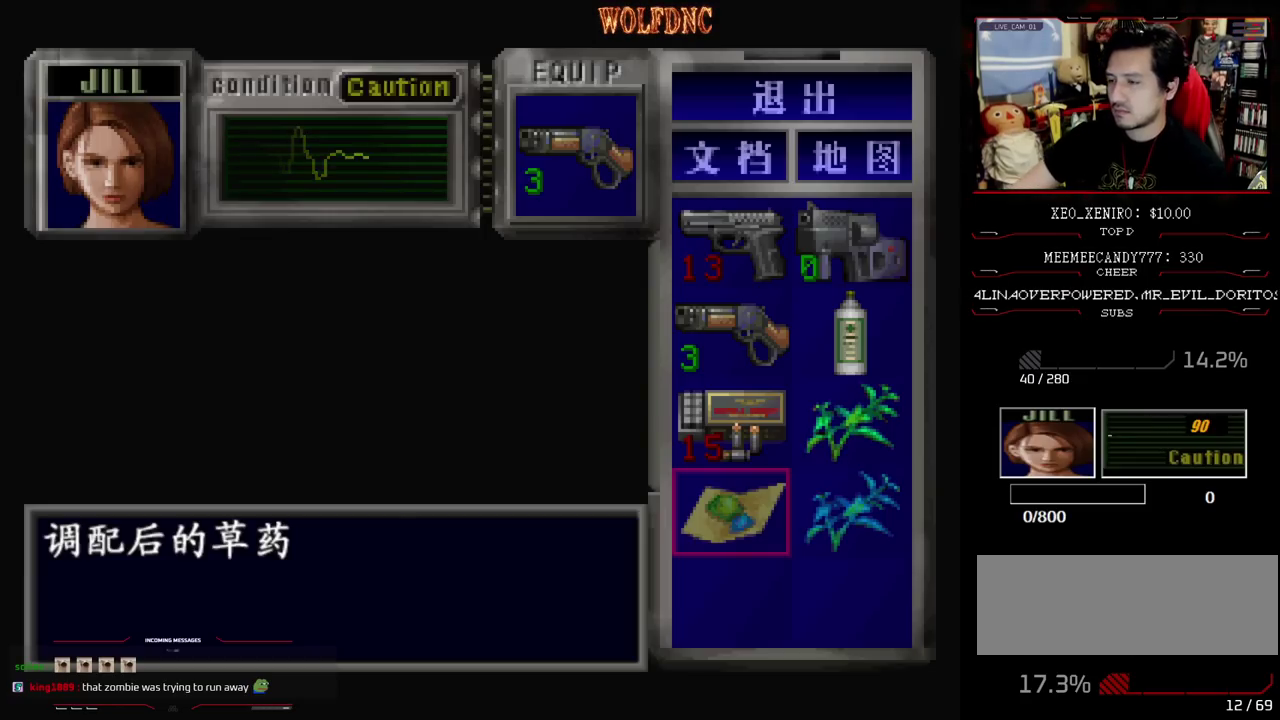
{"buttons": [], "events": [[50, "SELECT", "up"], [150, "SELECT", "down"], [200, "SELECT", "up"]]}
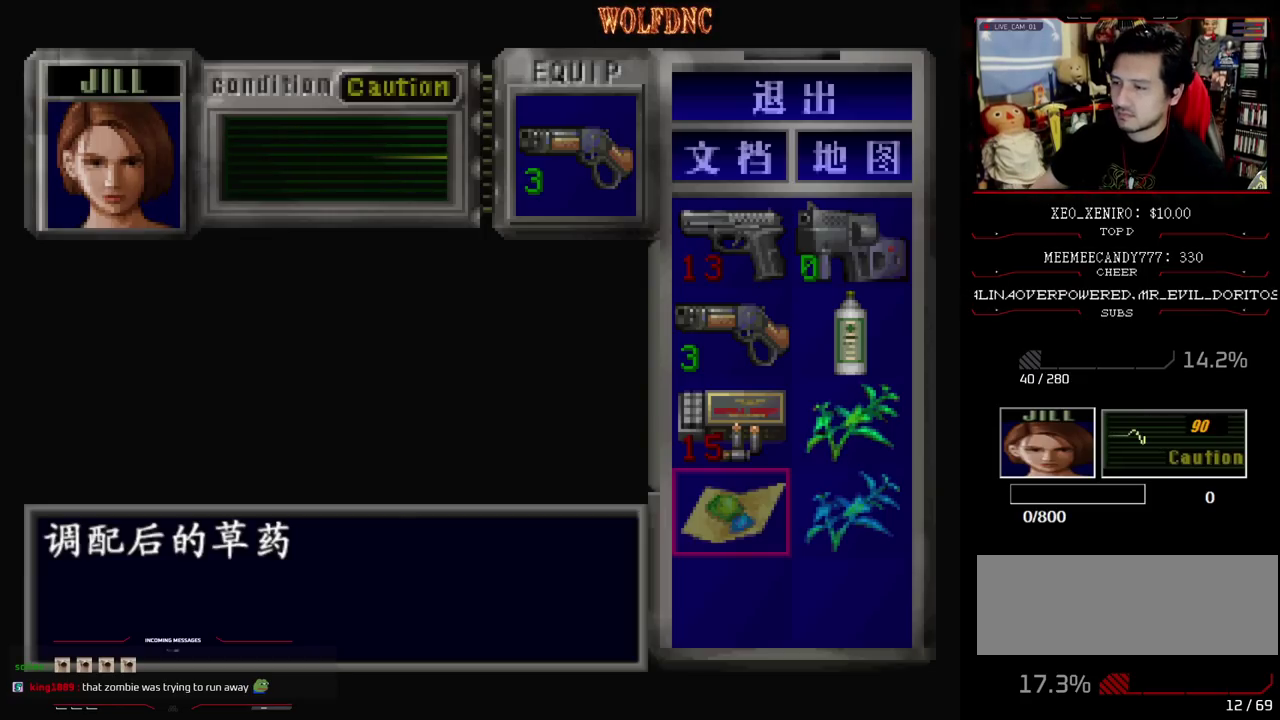
{"buttons": [], "events": [[167, "SQUARE", "down"], [267, "SQUARE", "up"], [350, "SQUARE", "down"], [450, "SQUARE", "up"]]}
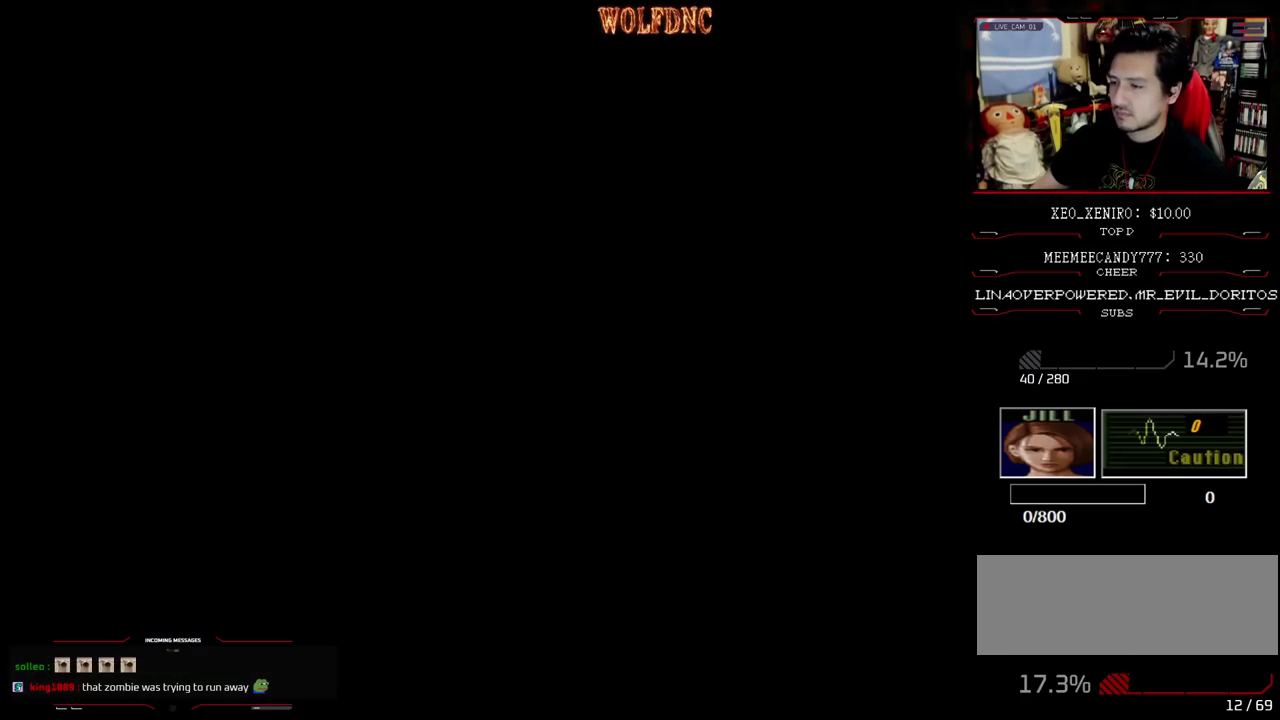
{"buttons": [], "events": []}
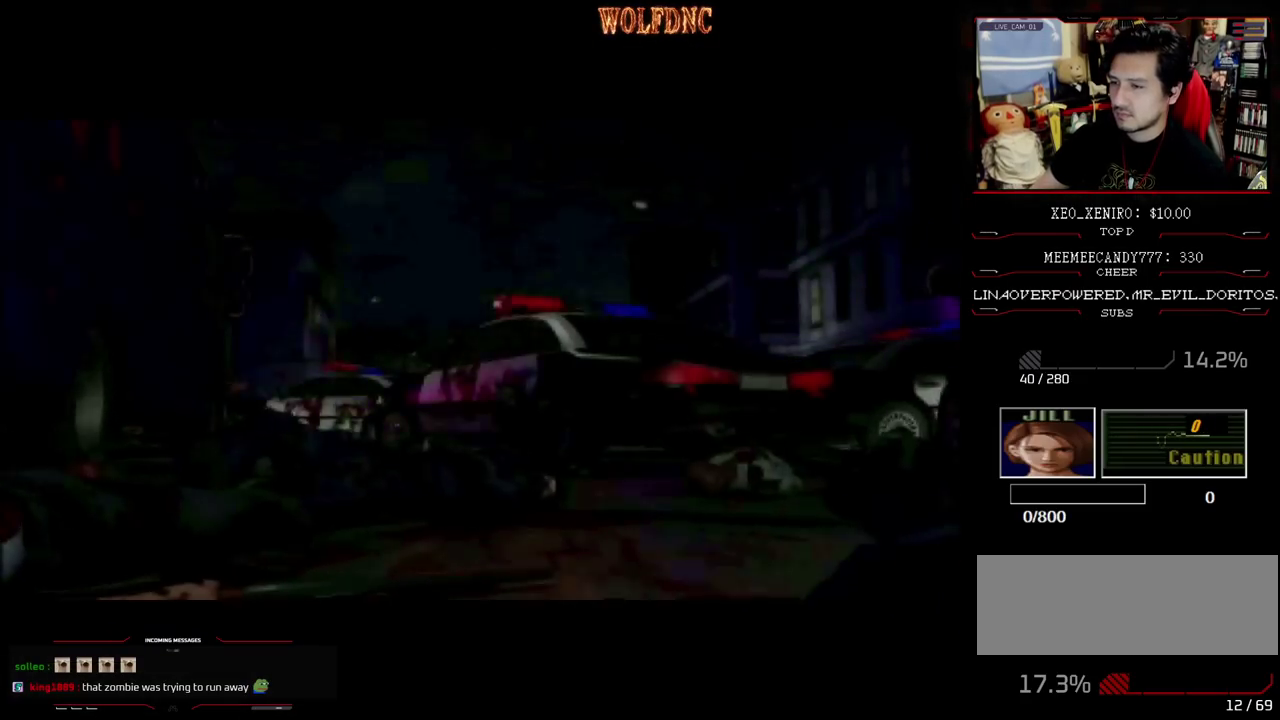
{"buttons": [], "events": [[17, "SELECT", "down"], [100, "SELECT", "up"]]}
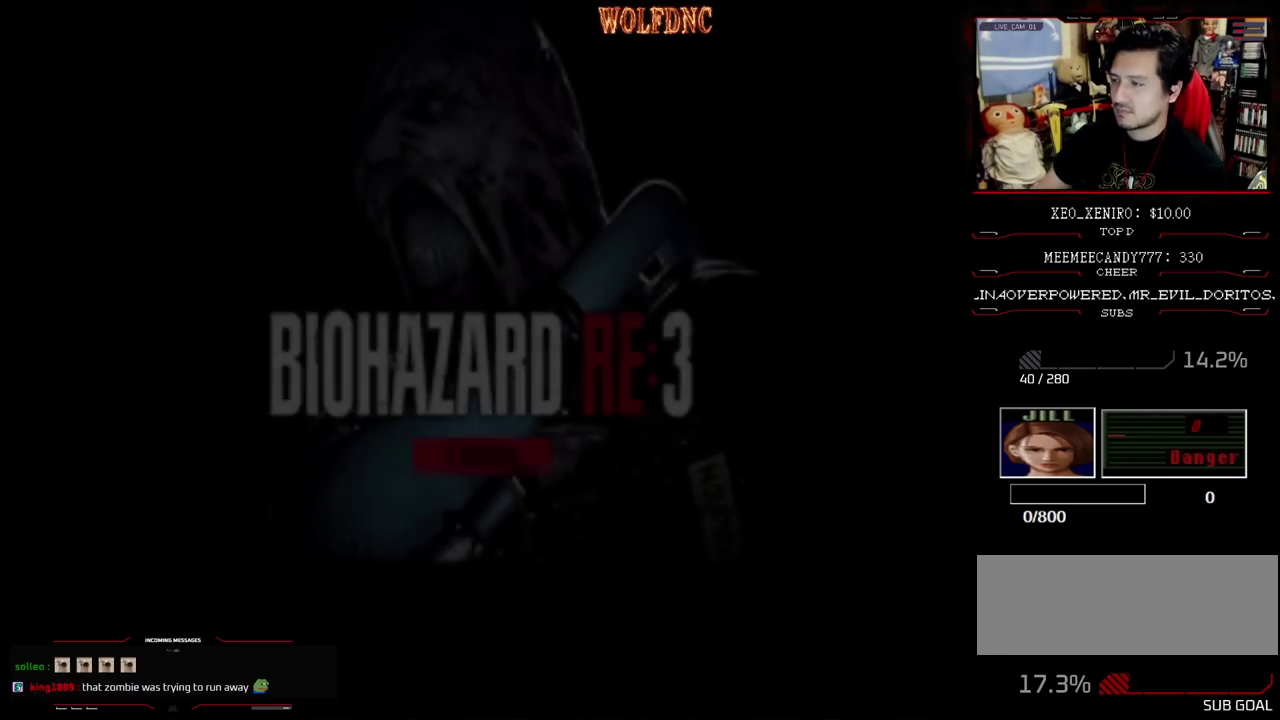
{"buttons": [], "events": []}
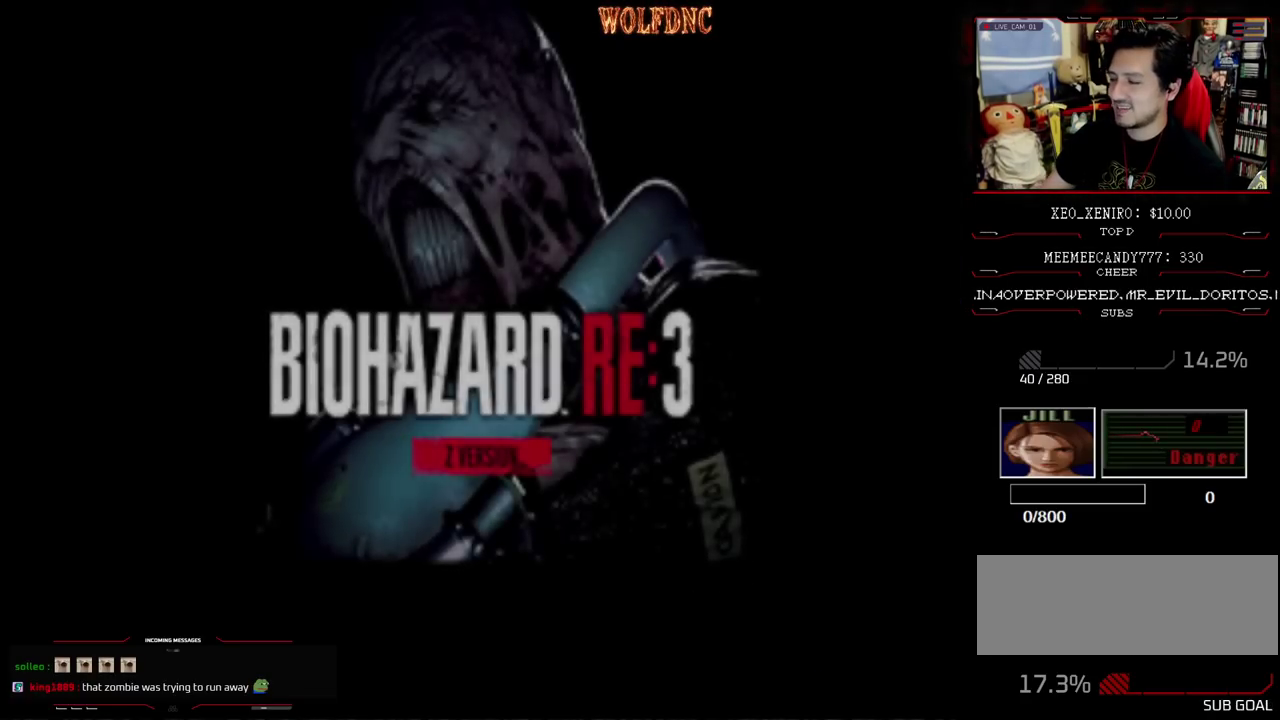
{"buttons": ["CROSS"], "events": [[417, "CROSS", "down"]]}
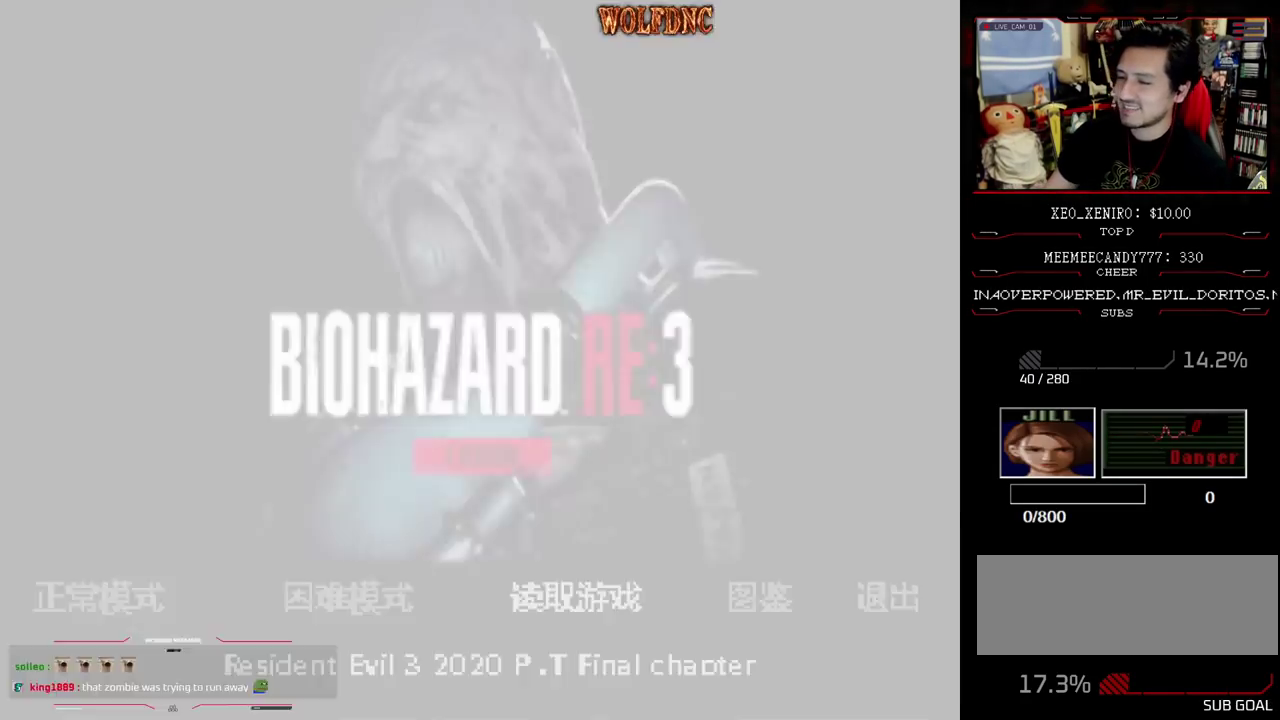
{"buttons": [], "events": [[17, "CROSS", "up"], [67, "CROSS", "down"], [150, "CROSS", "up"], [250, "CROSS", "down"], [300, "CROSS", "up"]]}